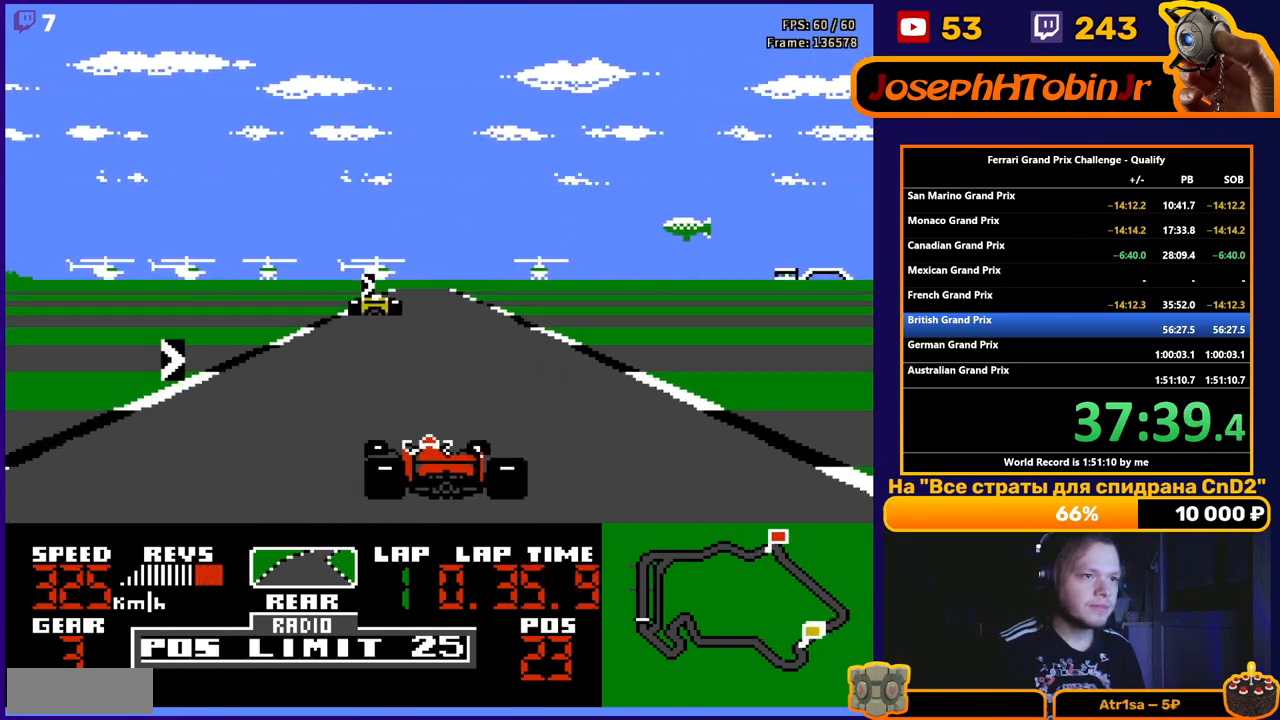
Gameplay with a controller (Nintendo layout); each line is a JSON object with the inputs held at the frame after it. "events" lists button and stick changes between this image and that frame as [ms after this image, input, new state], when the widget could be followed in between. Not read: L3 R3.
{"buttons": ["A", "DPAD_RIGHT"], "events": [[217, "DPAD_RIGHT", "down"]]}
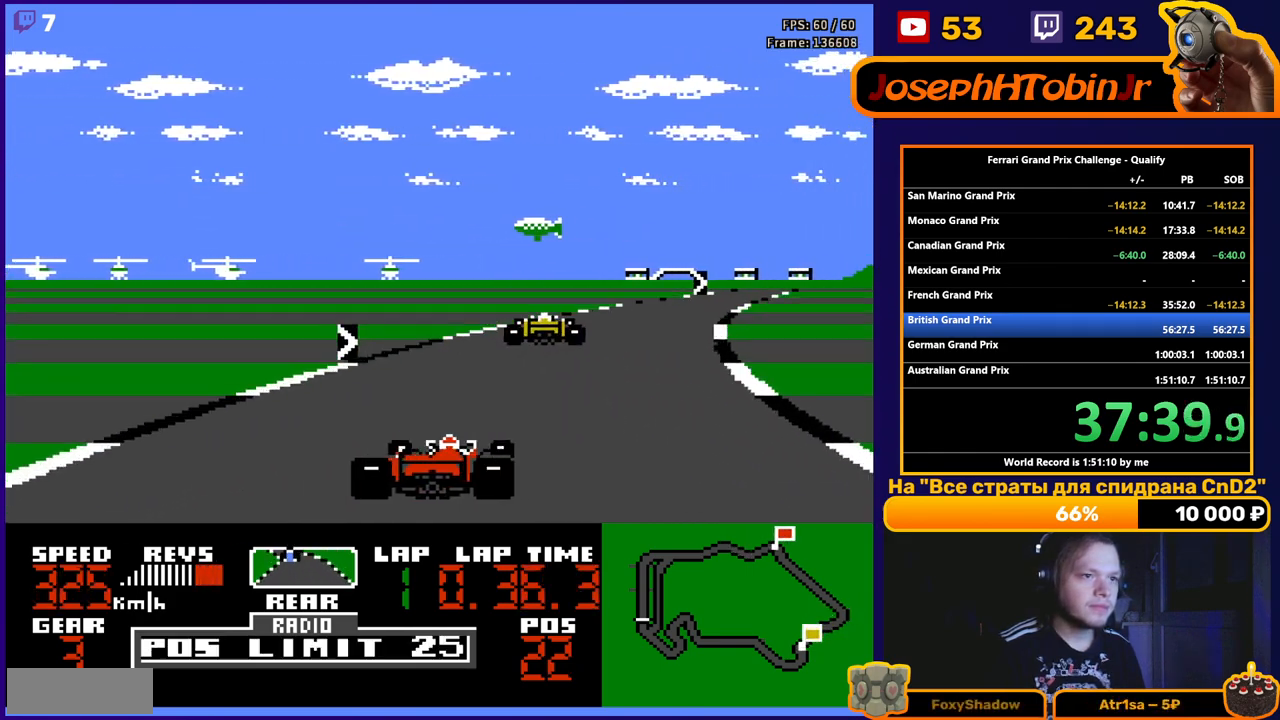
{"buttons": ["DPAD_RIGHT"], "events": [[217, "A", "up"], [233, "DPAD_RIGHT", "up"], [283, "DPAD_RIGHT", "down"]]}
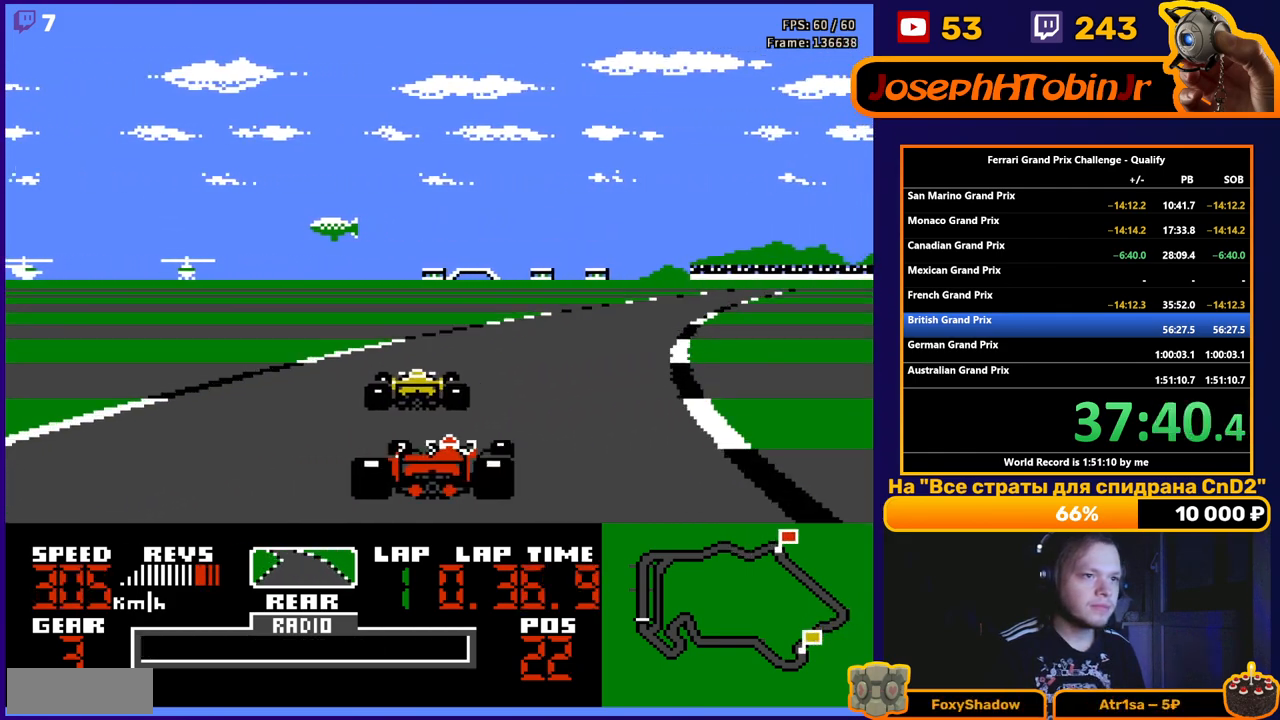
{"buttons": [], "events": [[333, "DPAD_RIGHT", "up"]]}
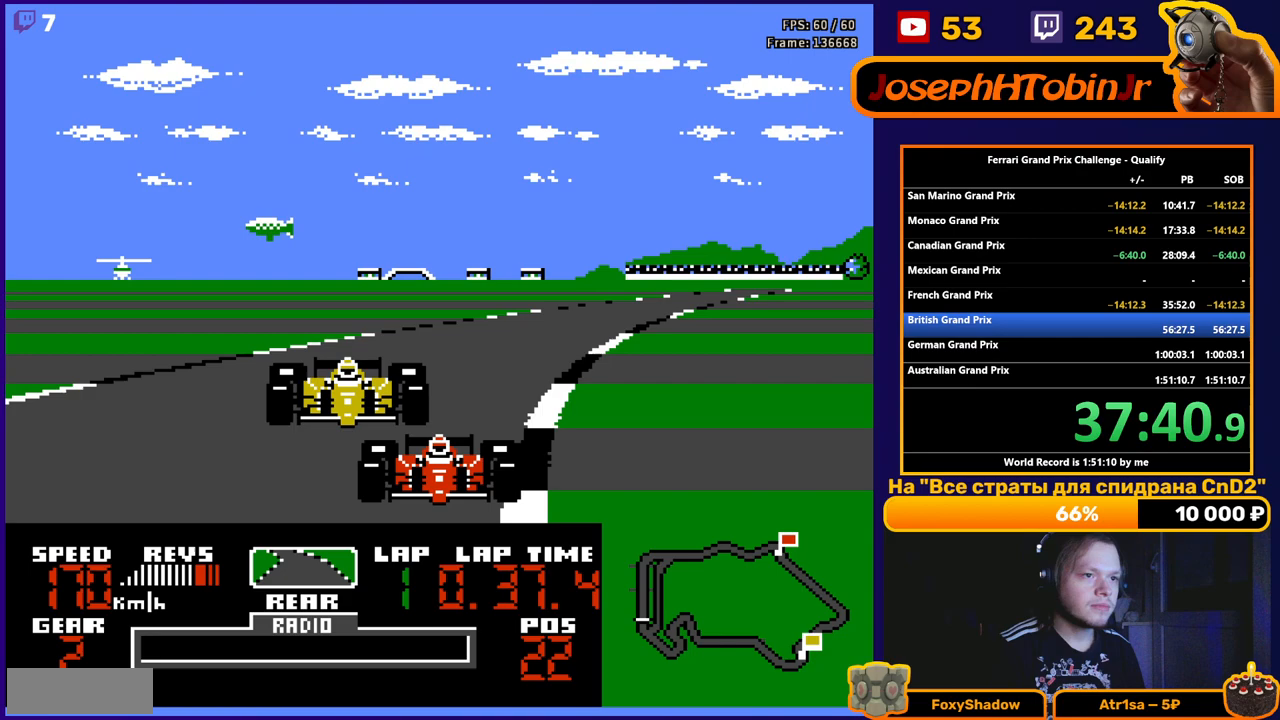
{"buttons": ["A"], "events": [[33, "DPAD_LEFT", "down"], [200, "A", "down"], [283, "DPAD_LEFT", "up"]]}
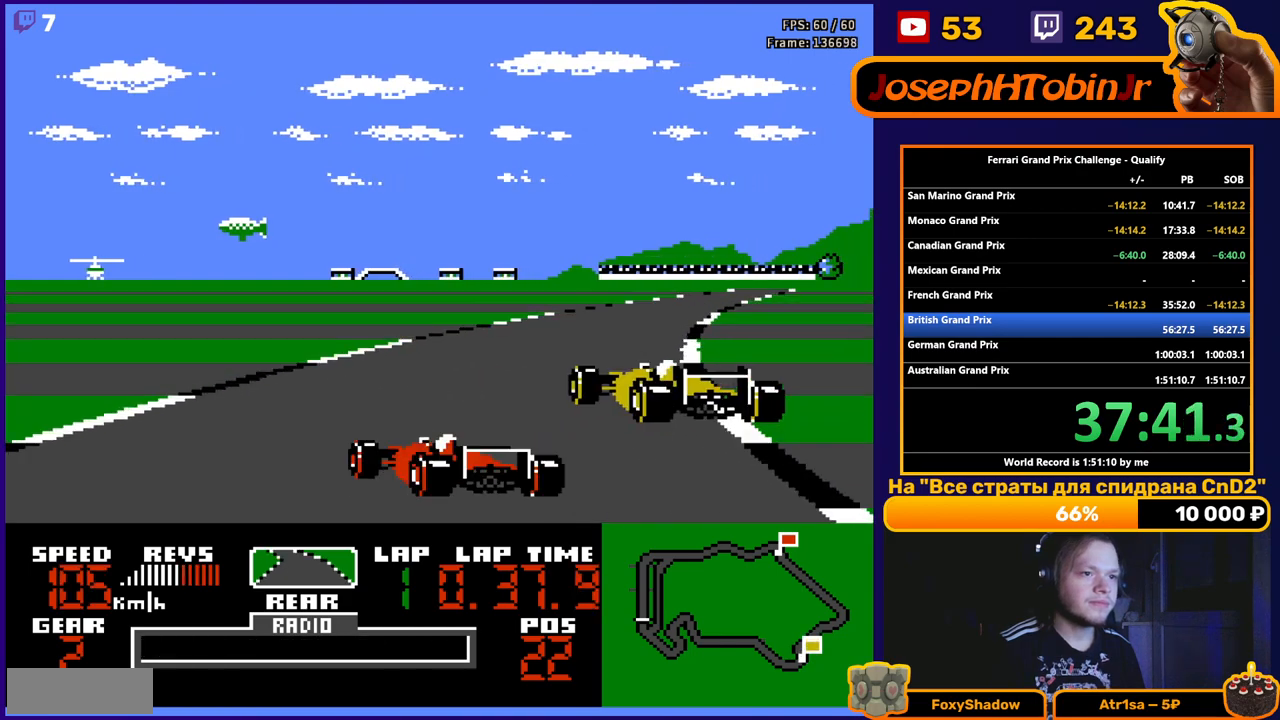
{"buttons": ["A"], "events": []}
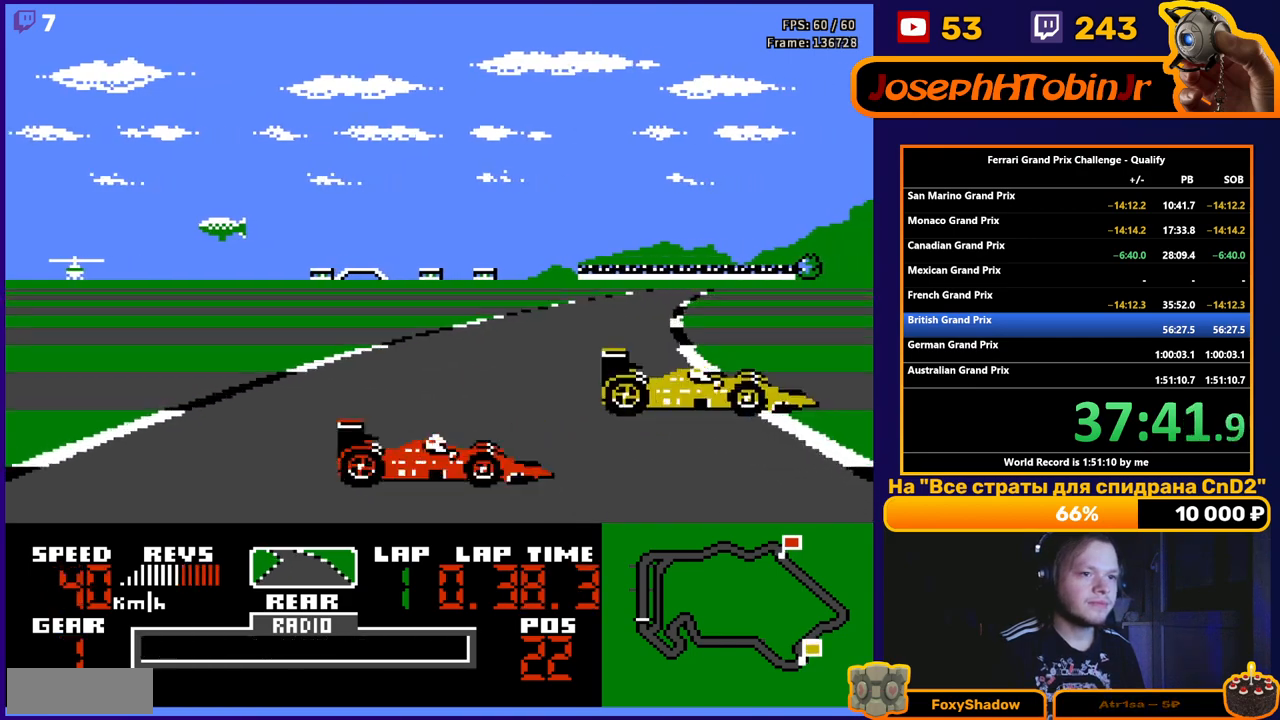
{"buttons": ["A"], "events": [[417, "DPAD_RIGHT", "down"], [500, "DPAD_RIGHT", "up"]]}
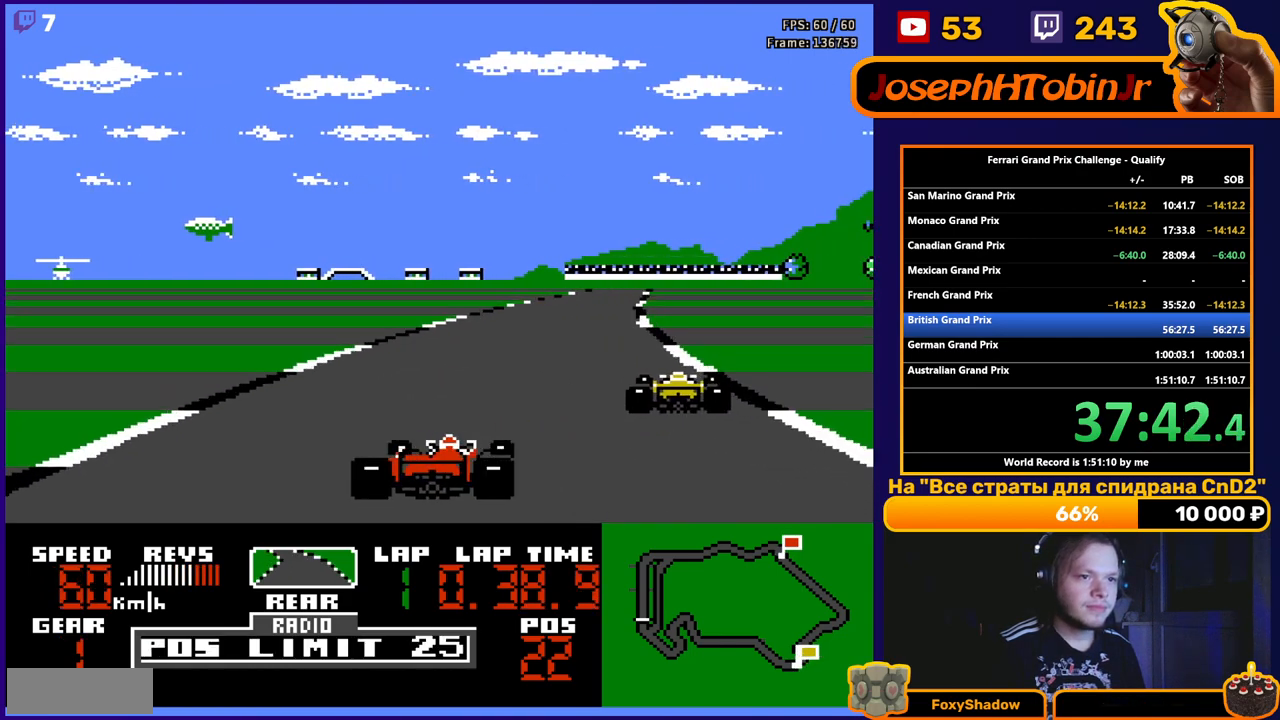
{"buttons": ["A"], "events": [[333, "DPAD_RIGHT", "down"], [417, "DPAD_RIGHT", "up"]]}
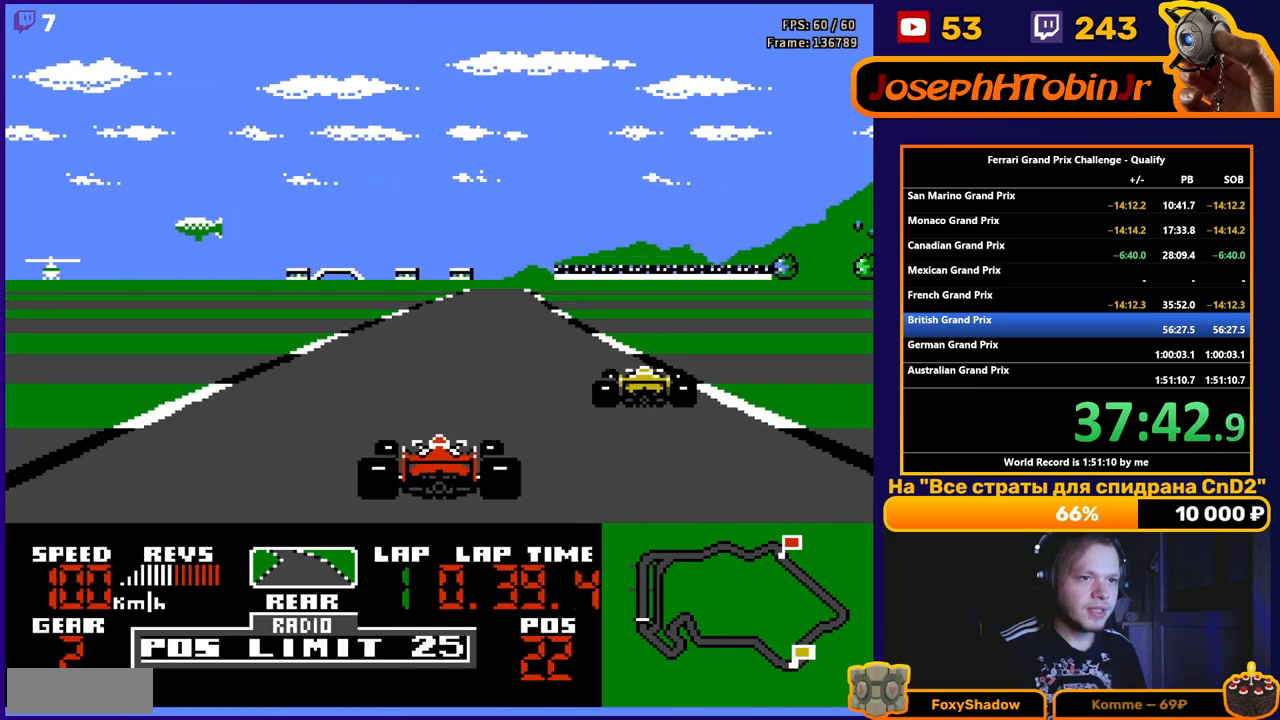
{"buttons": ["A"], "events": [[150, "DPAD_LEFT", "down"], [283, "DPAD_LEFT", "up"]]}
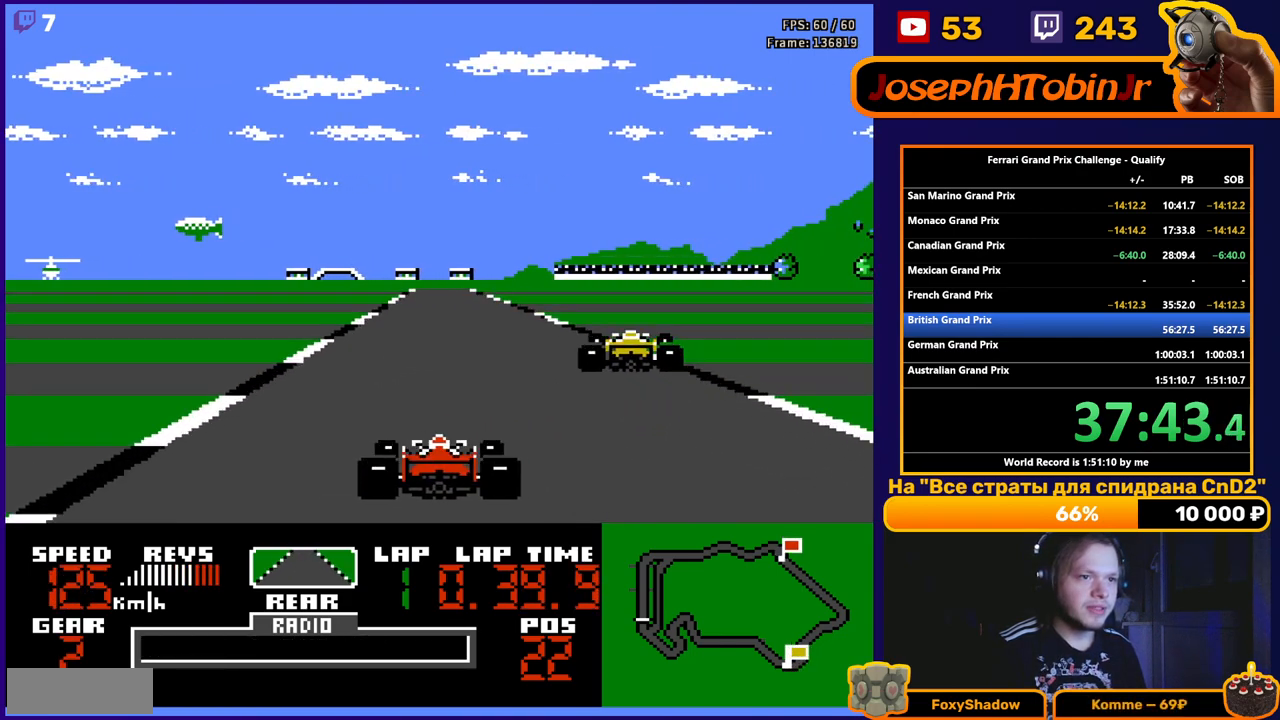
{"buttons": ["A"], "events": [[50, "DPAD_LEFT", "down"], [167, "DPAD_LEFT", "up"]]}